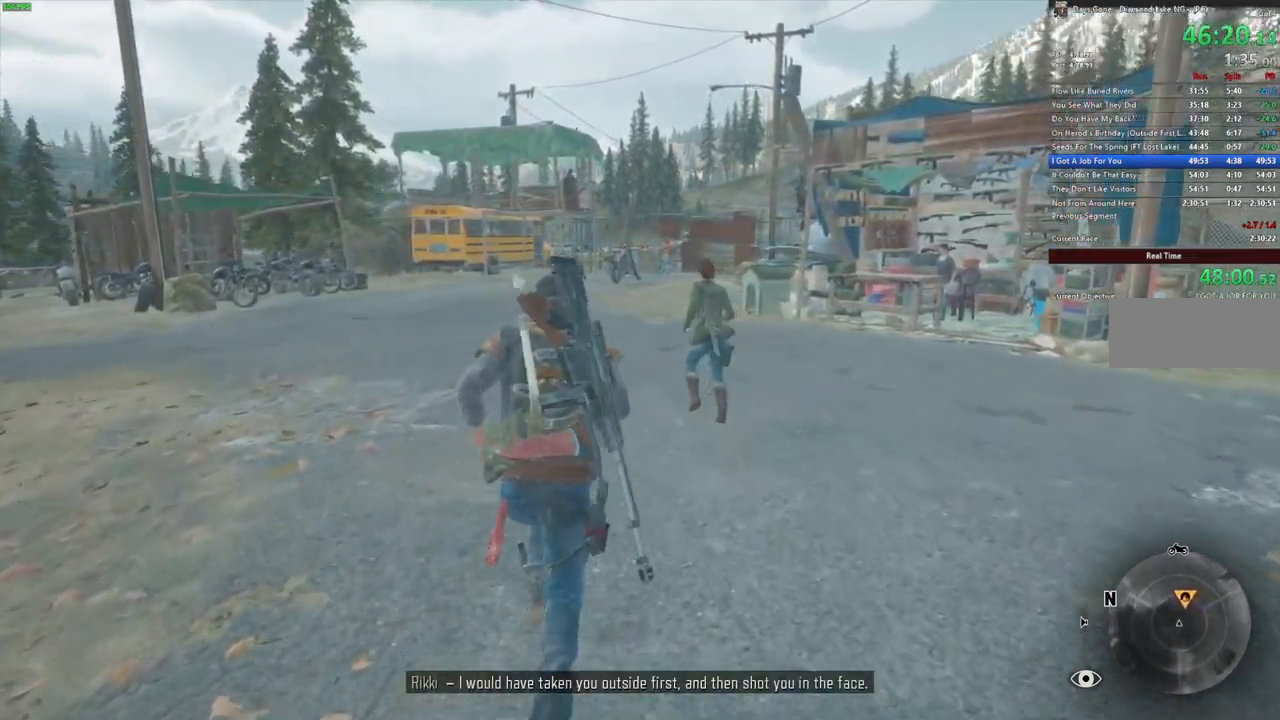
Gameplay with keyboard and mouse; each line is a JSON object with the keys and mouse buttons held at the frame after it. "events" lists presses ("down") and releases ("up") of "a", "c", "caps_lock", "ctrl", "d", "e", "escape", "f", "q", "r", "s", "shift", "space", "t", "tab", "w", "x", "y", "z", "mouse_left", "mouse_wheel" and "mouse_right" between this image and that frame as [ms after this image, input, new state], when the widget could be followed in between. "mouse_left", "mouse_wheel", "mouse_right" = the "left", "wheel", "right" buttons of the "mouse" list. No other keys are recorded. "wheel" means that the mouse wheel is clicked or scrolled. Mouse movement is not recorded.
{"keys": ["w"], "mouse": [], "events": []}
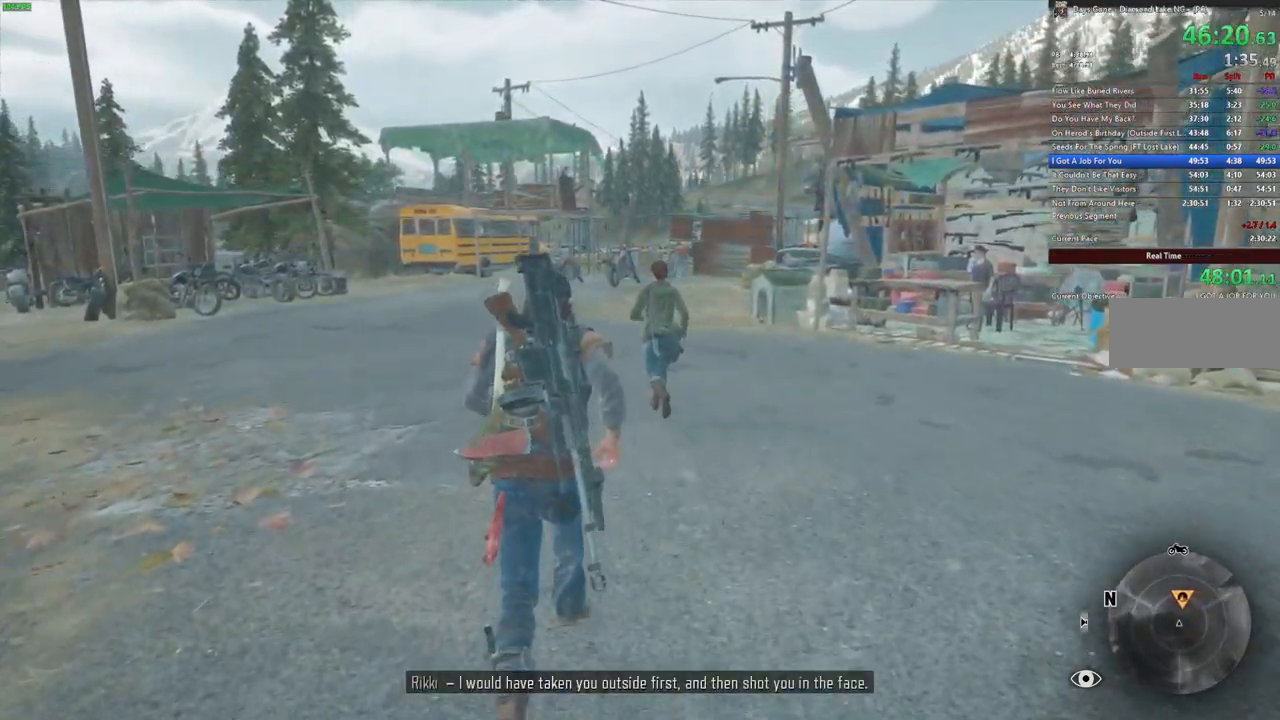
{"keys": ["s", "w"], "mouse": [], "events": [[433, "a", "down"], [467, "s", "down"], [500, "a", "up"]]}
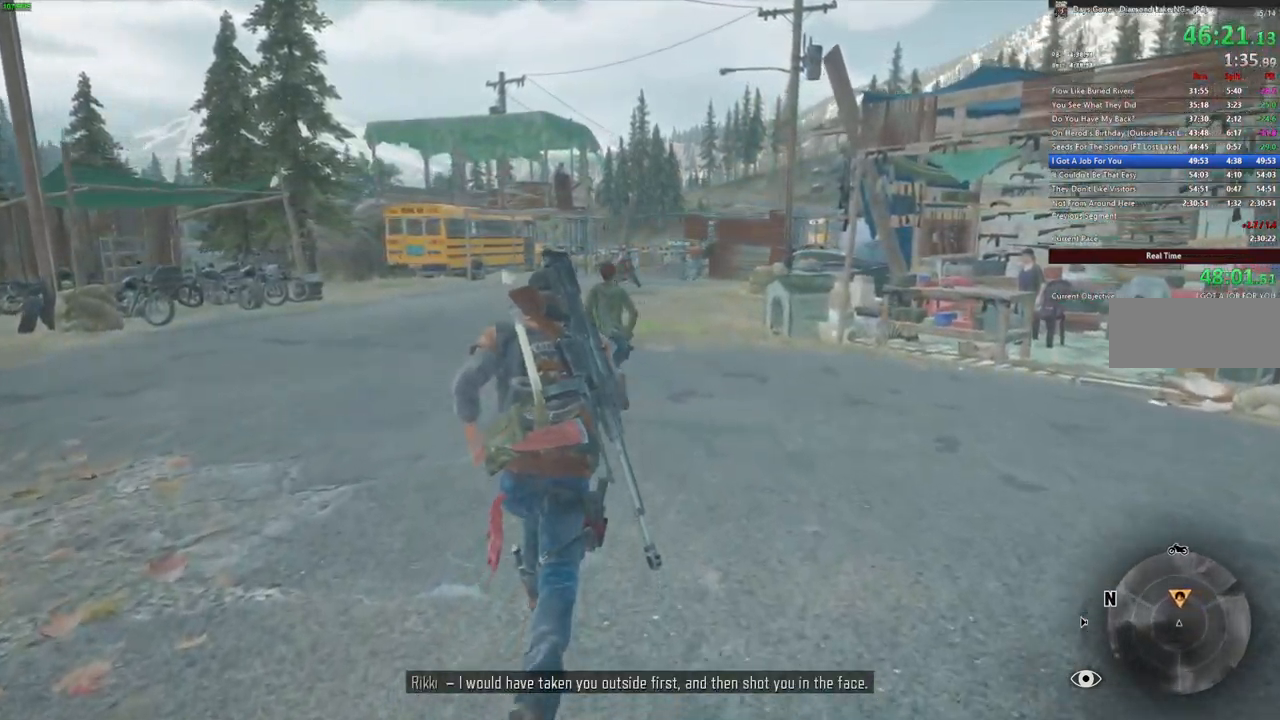
{"keys": ["w"], "mouse": []}
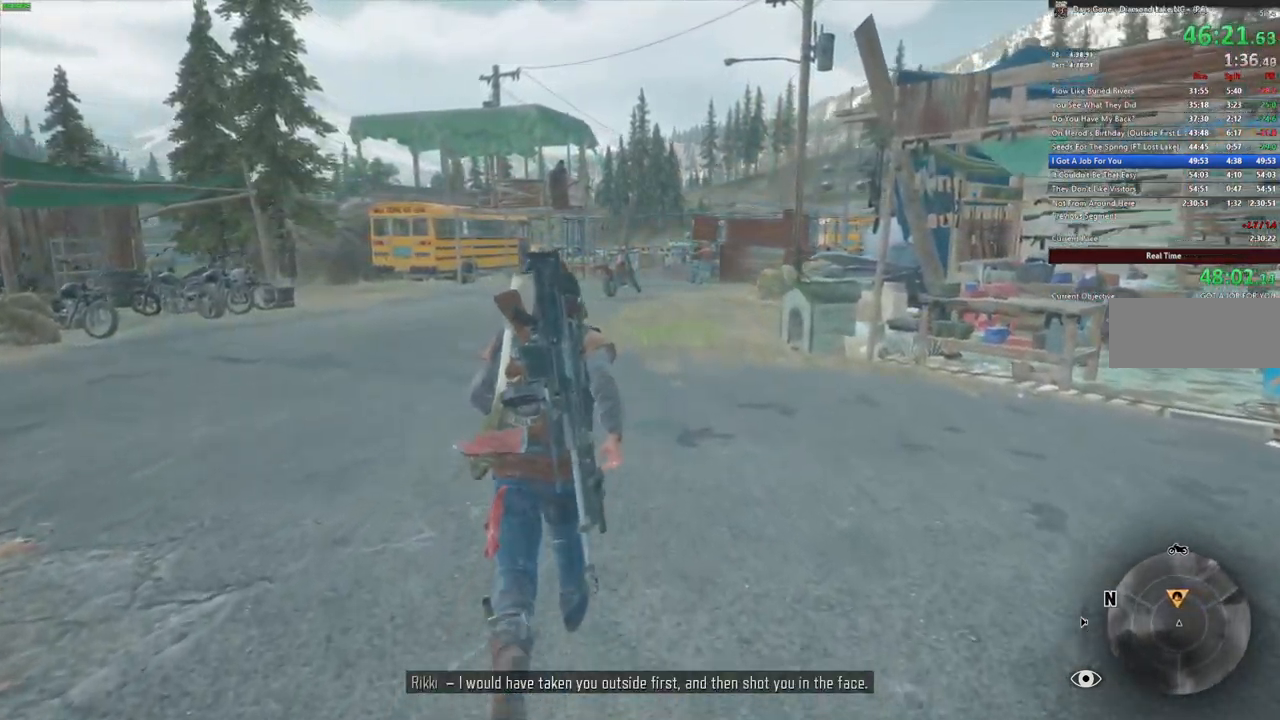
{"keys": ["w"], "mouse": [], "events": []}
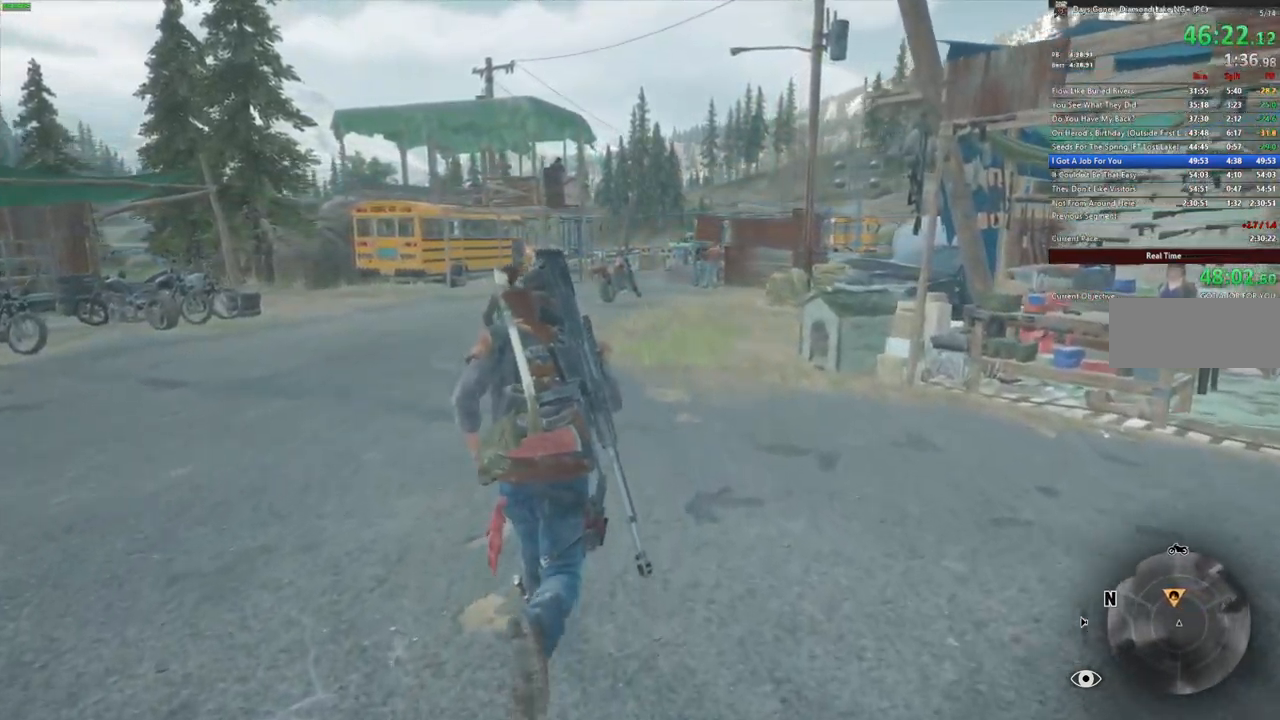
{"keys": ["w"], "mouse": [], "events": []}
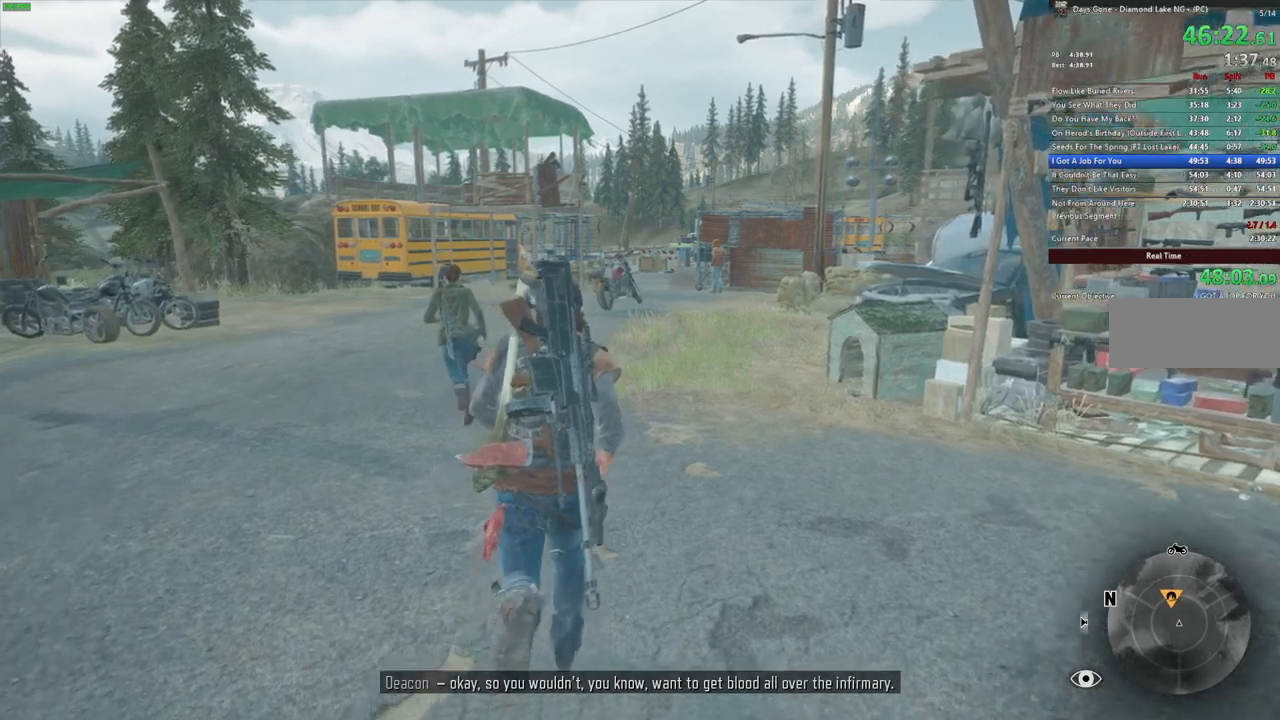
{"keys": ["w"], "mouse": [], "events": []}
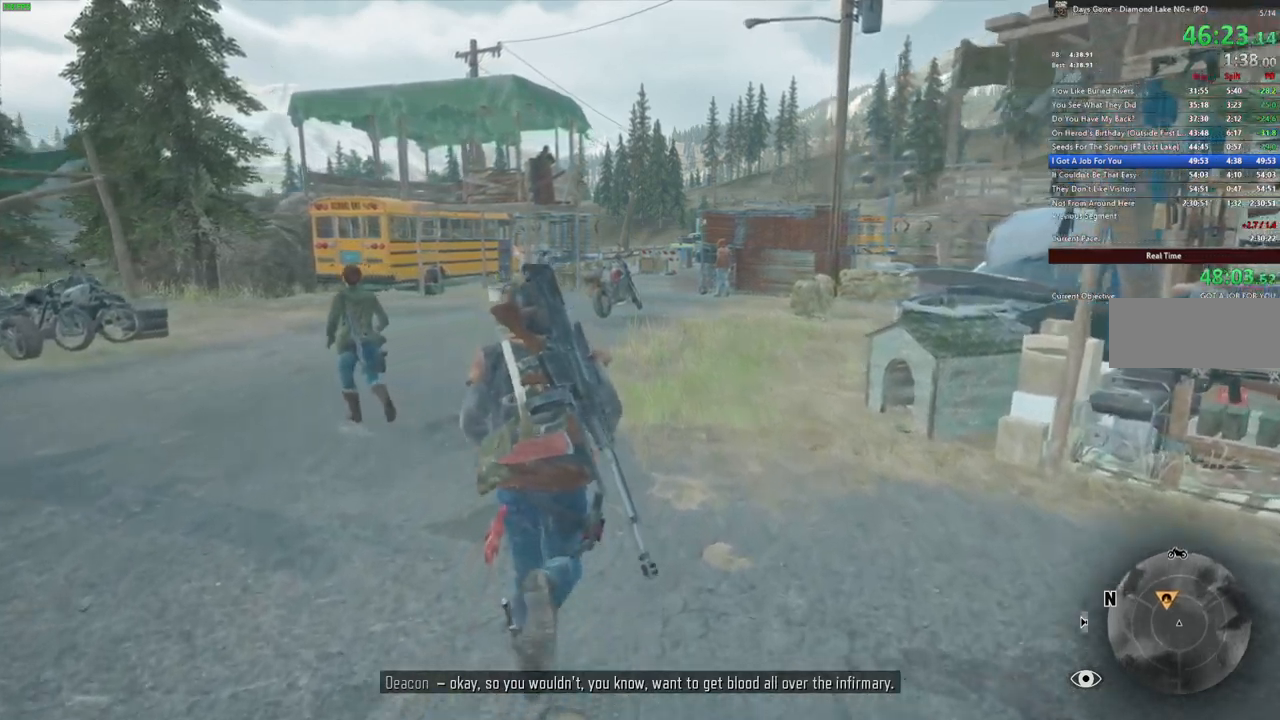
{"keys": ["w"], "mouse": [], "events": []}
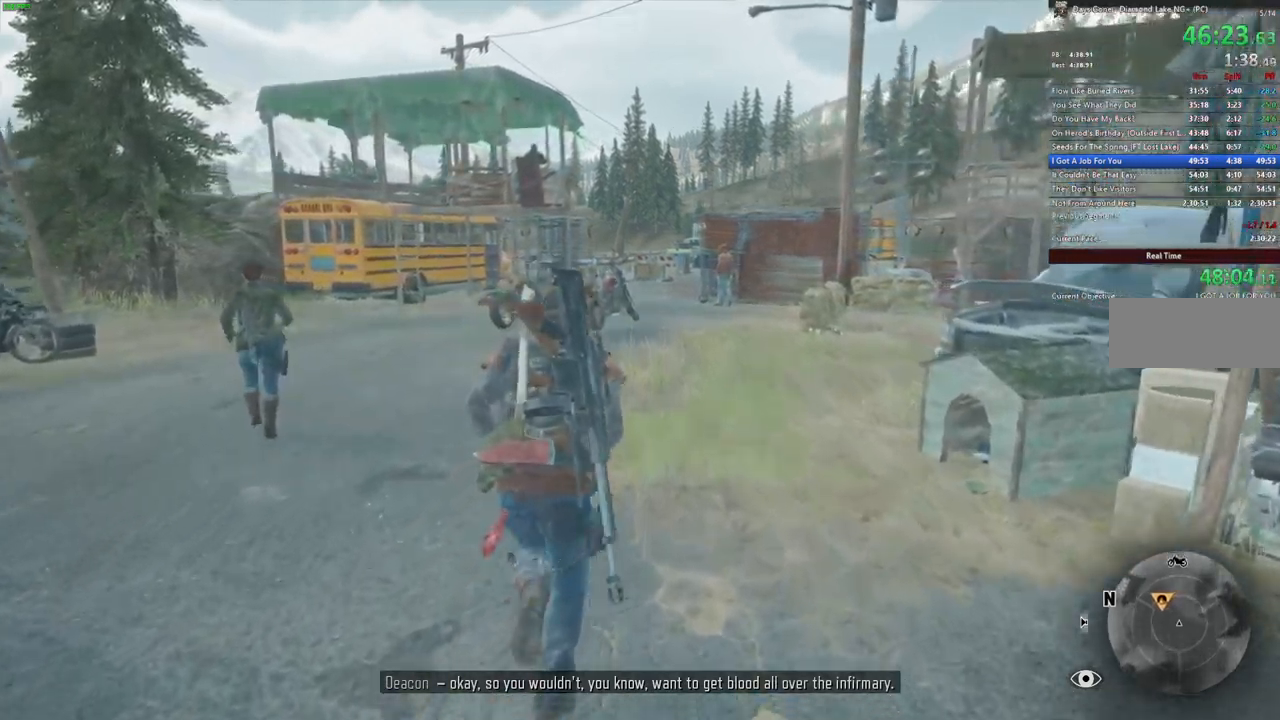
{"keys": ["w"], "mouse": [], "events": []}
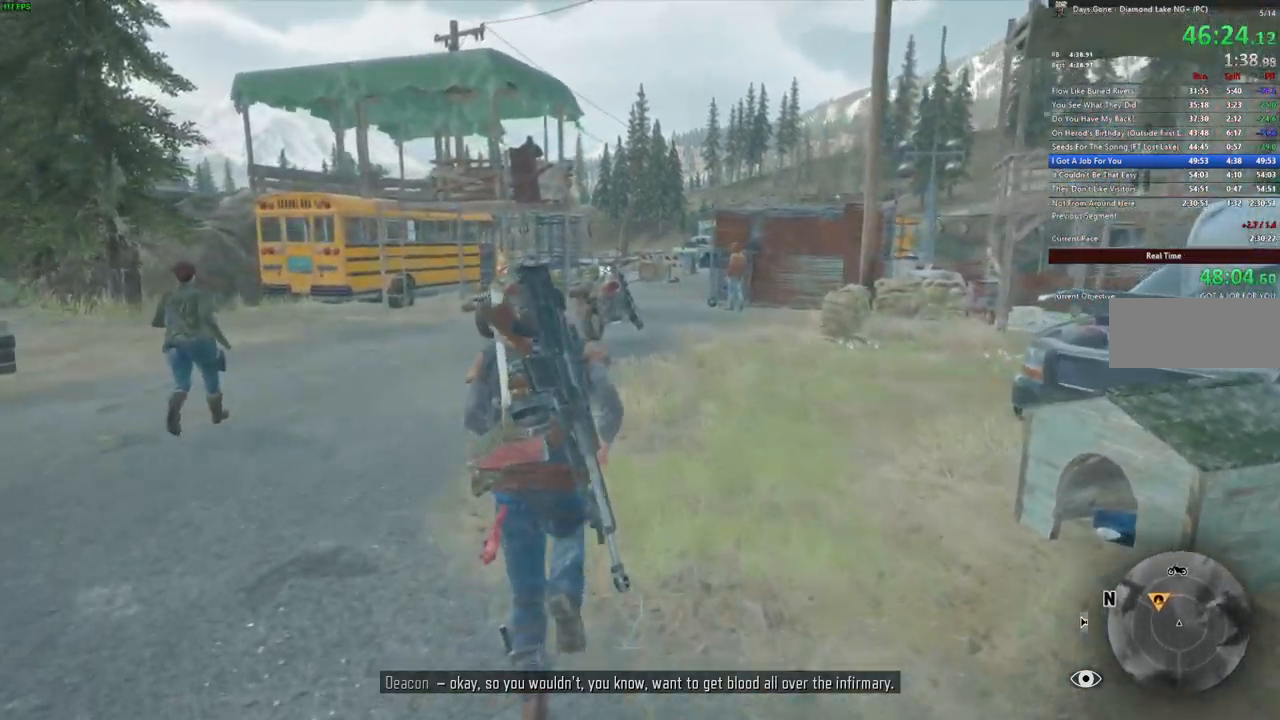
{"keys": ["w"], "mouse": [], "events": []}
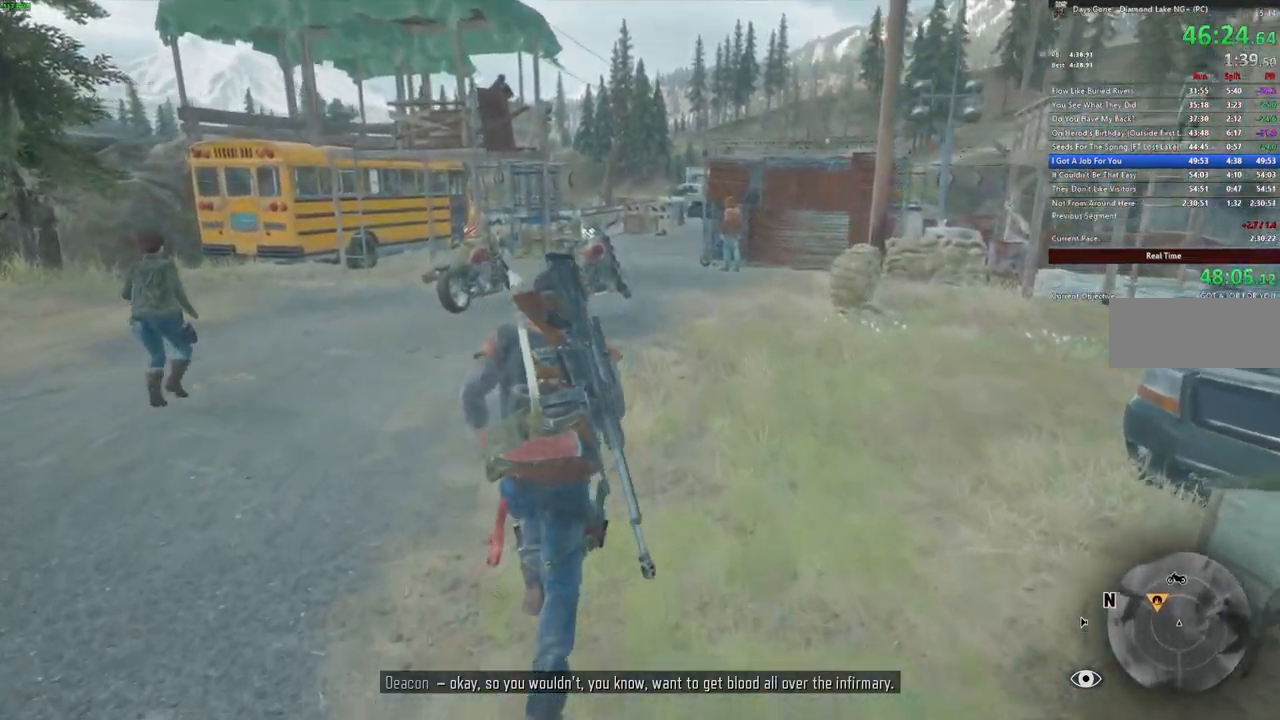
{"keys": ["w"], "mouse": [], "events": []}
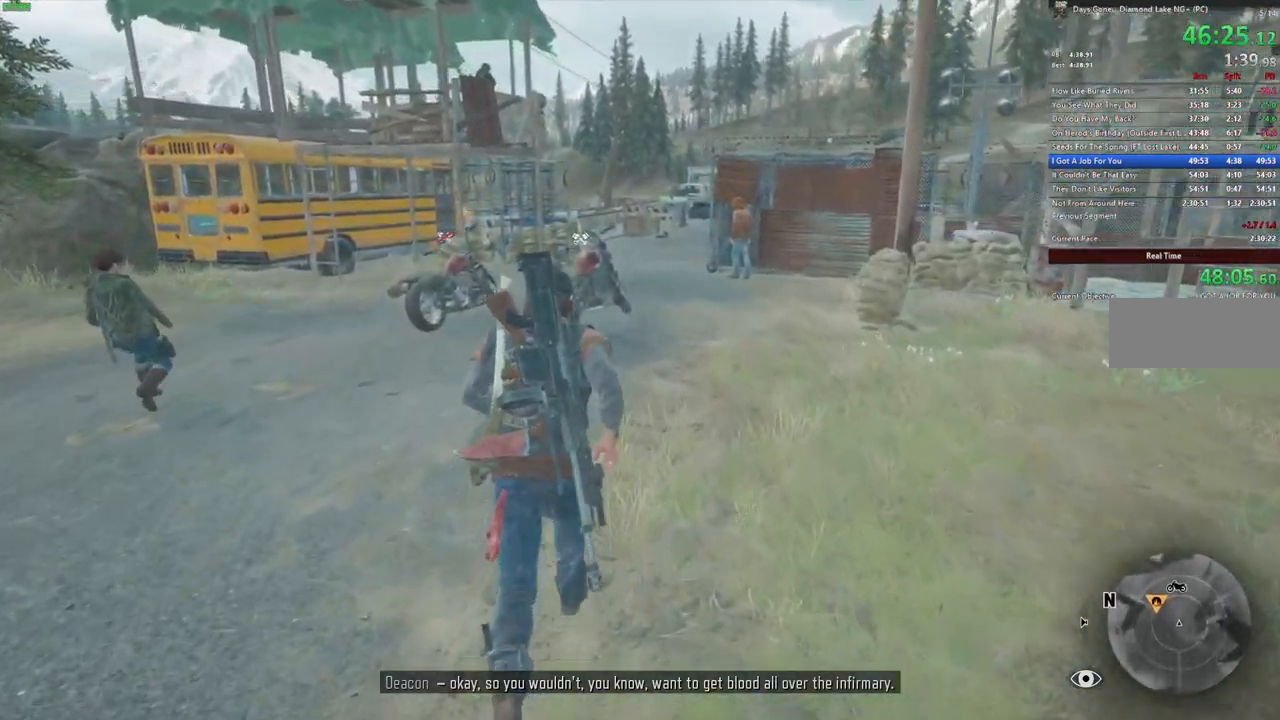
{"keys": ["w"], "mouse": [], "events": []}
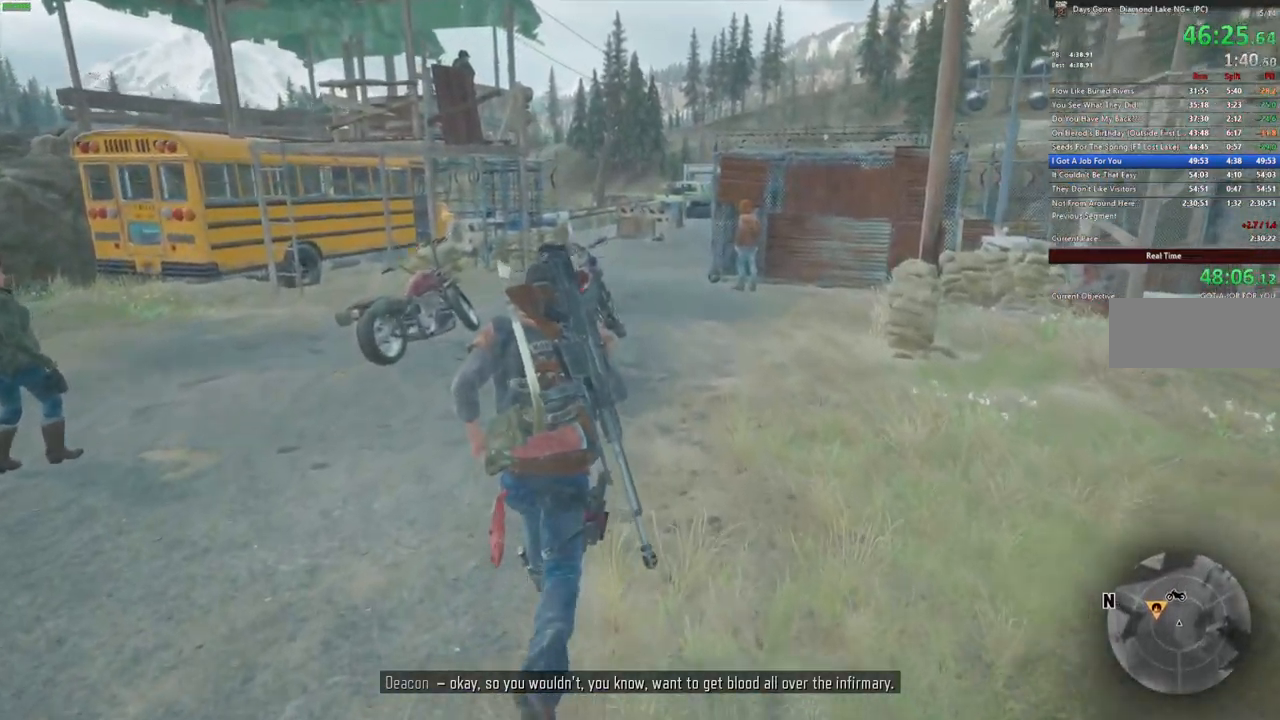
{"keys": ["w"], "mouse": [], "events": []}
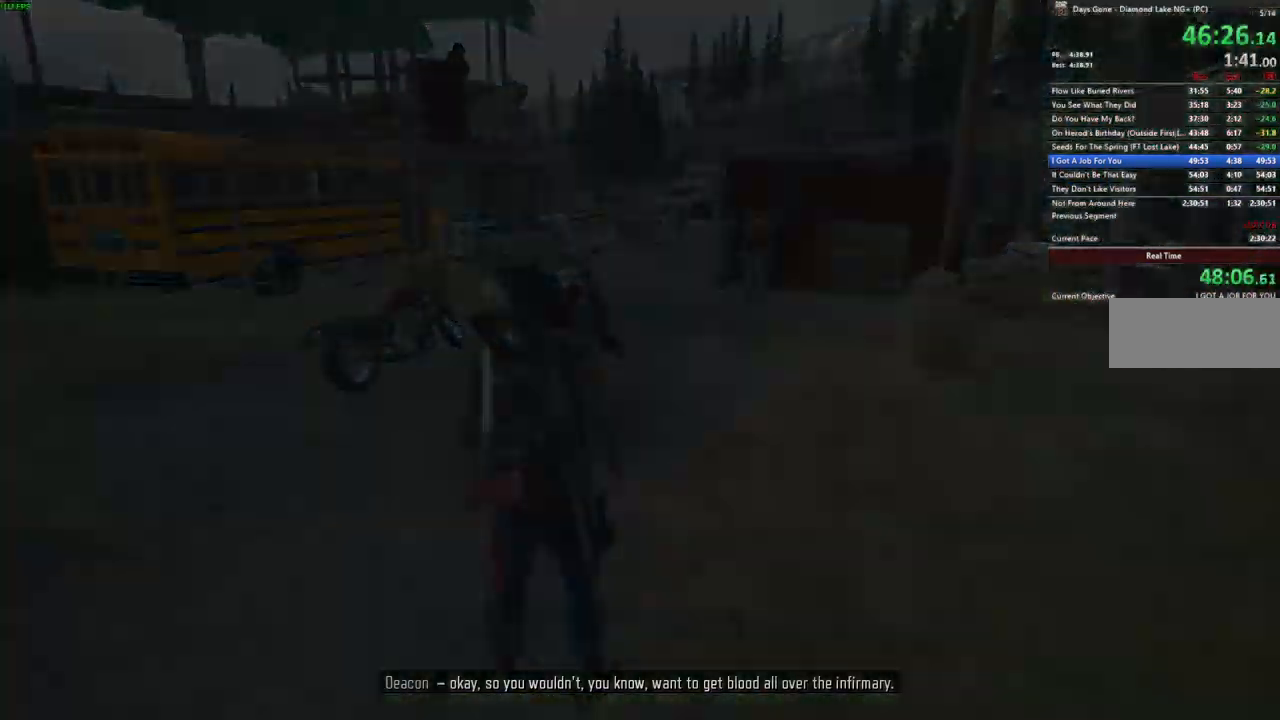
{"keys": [], "mouse": [], "events": [[50, "w", "up"]]}
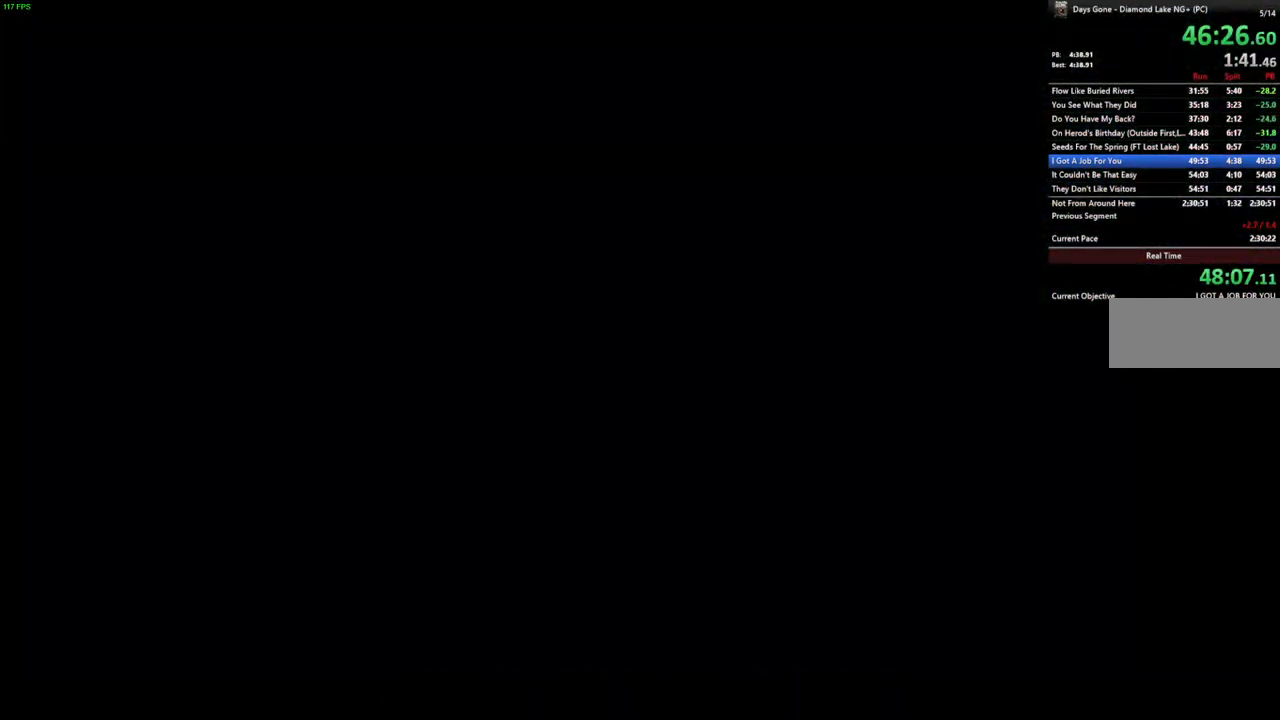
{"keys": [], "mouse": [], "events": []}
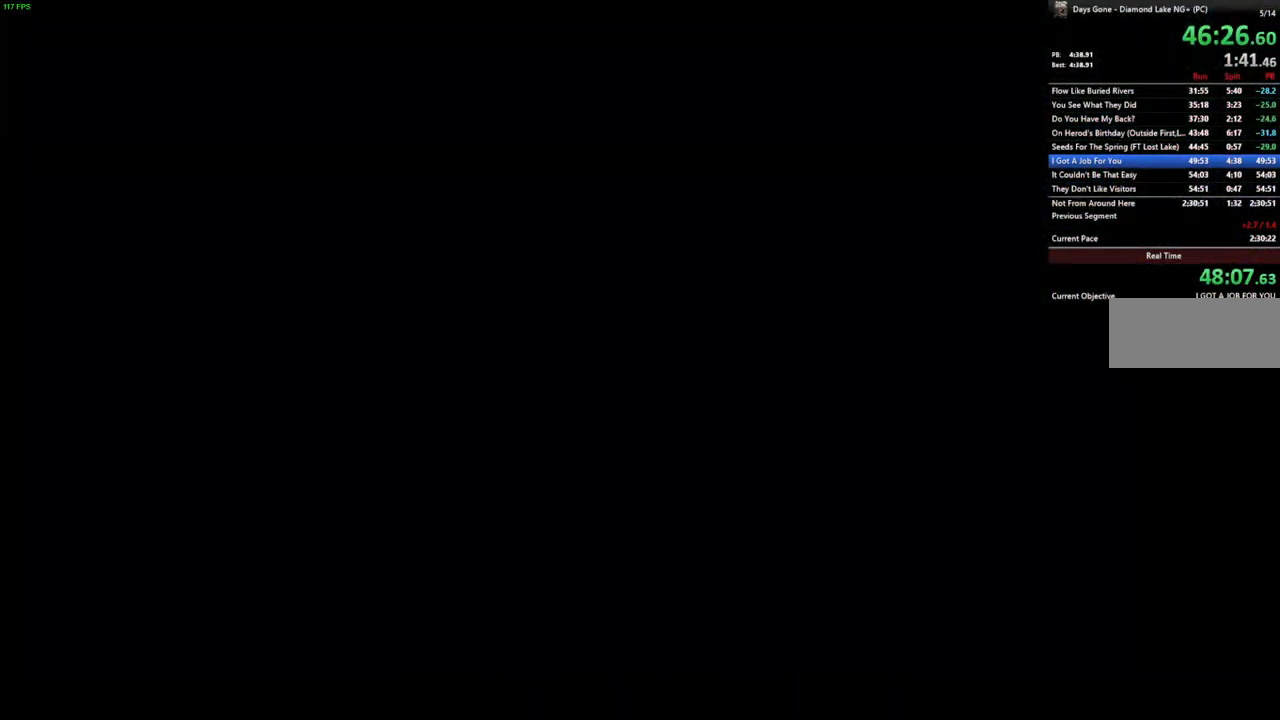
{"keys": [], "mouse": [], "events": []}
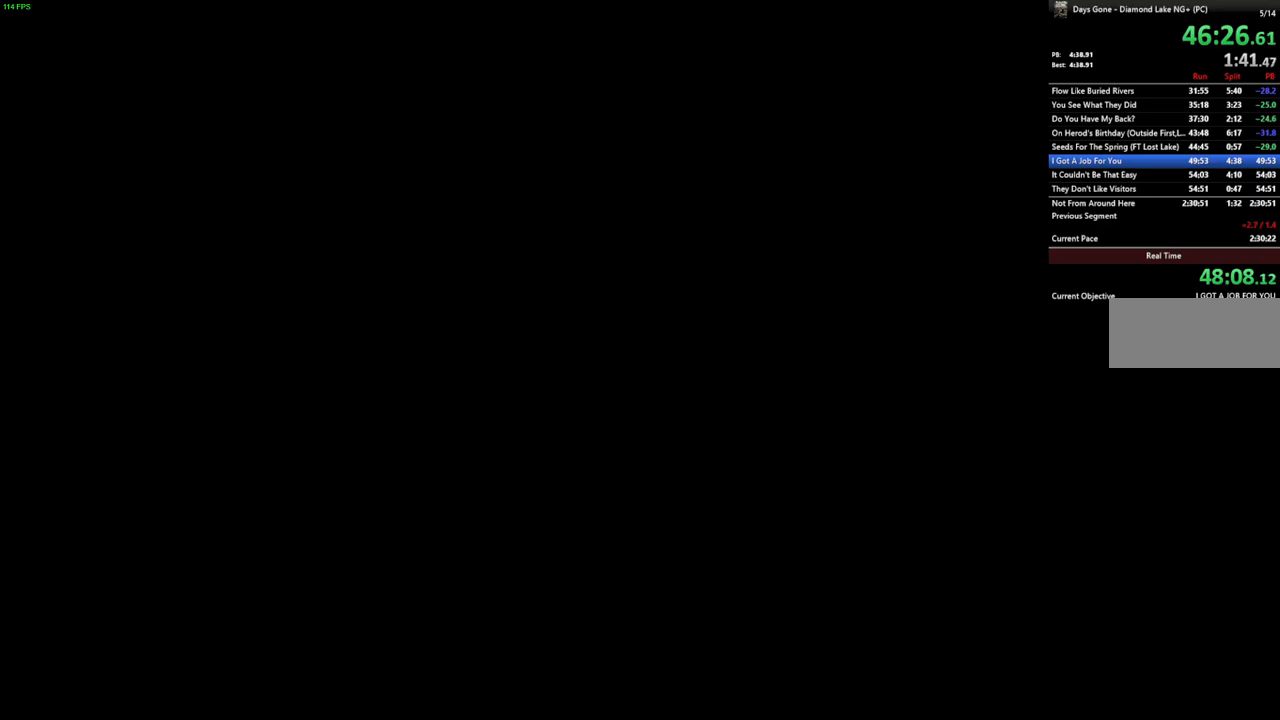
{"keys": ["space"], "mouse": [], "events": [[400, "space", "down"]]}
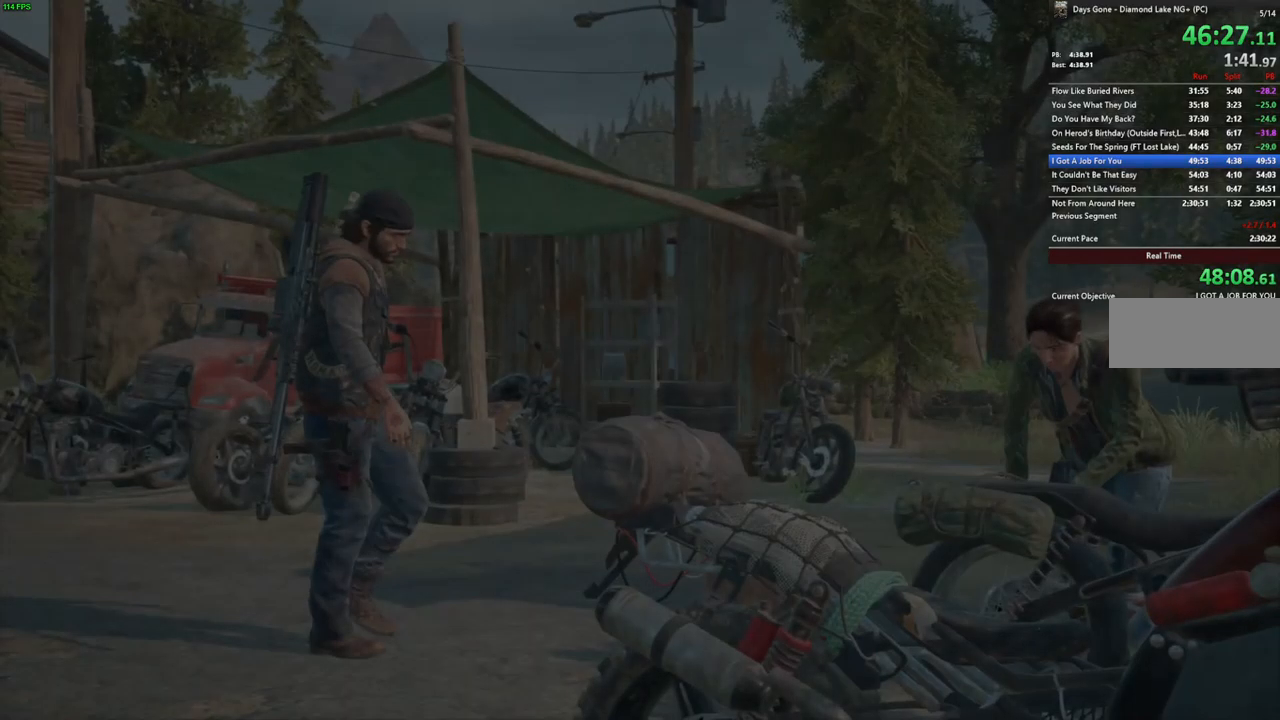
{"keys": ["space"], "mouse": [], "events": []}
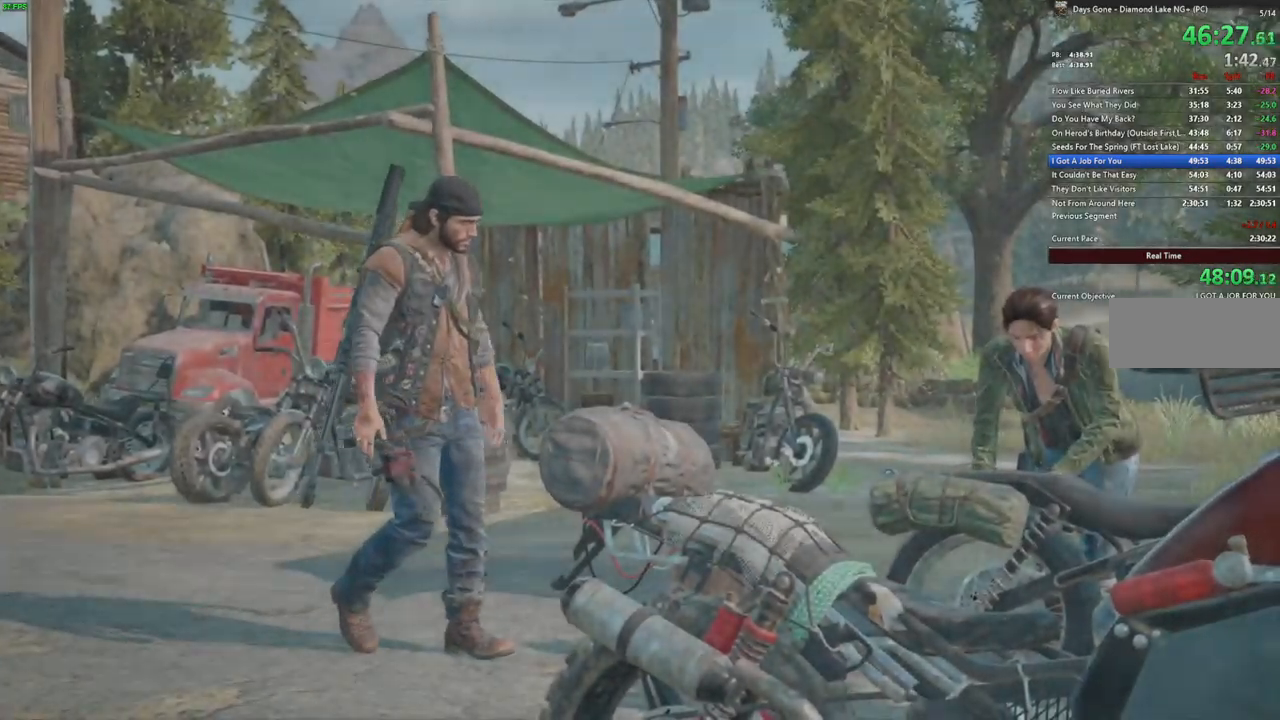
{"keys": ["space"], "mouse": [], "events": []}
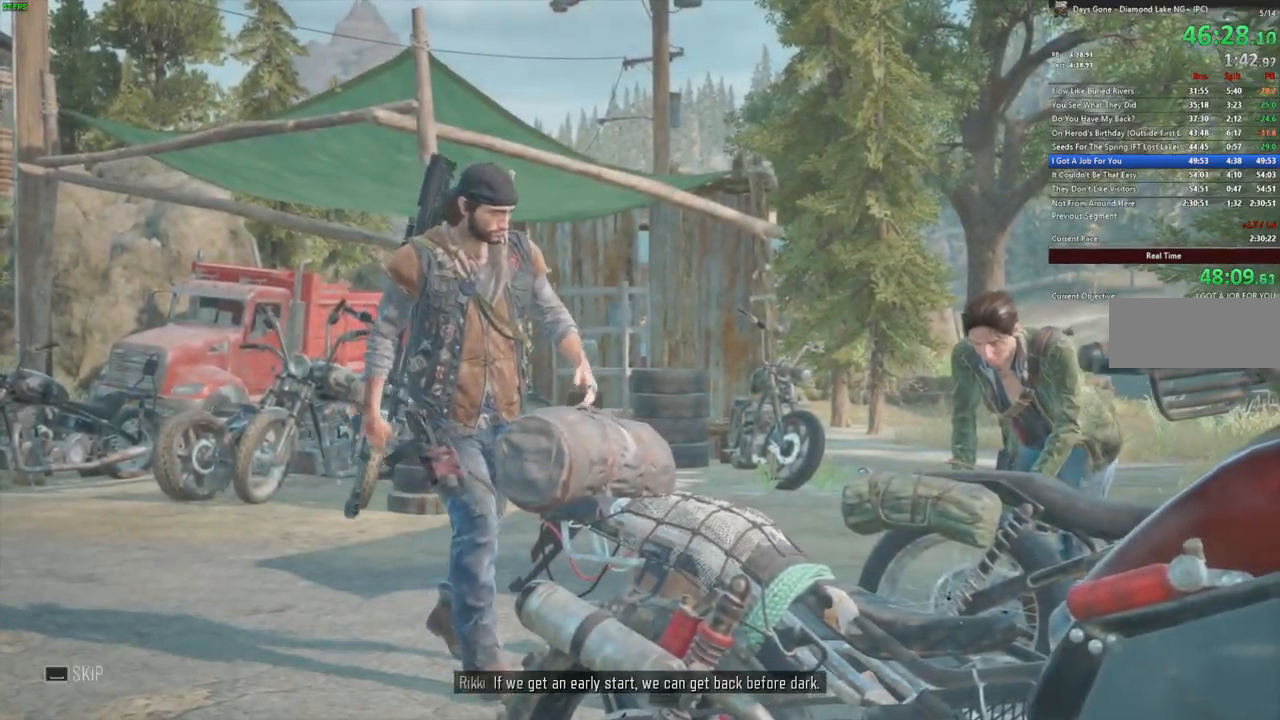
{"keys": ["space"], "mouse": [], "events": []}
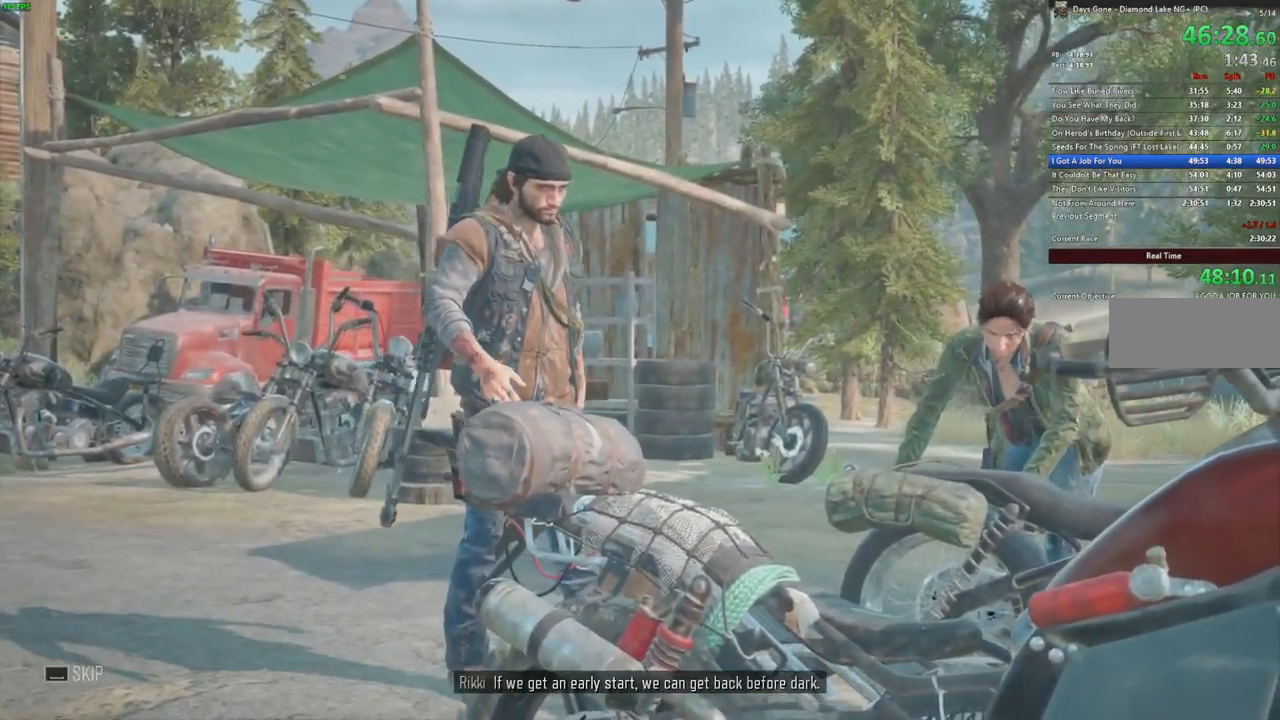
{"keys": ["space"], "mouse": [], "events": []}
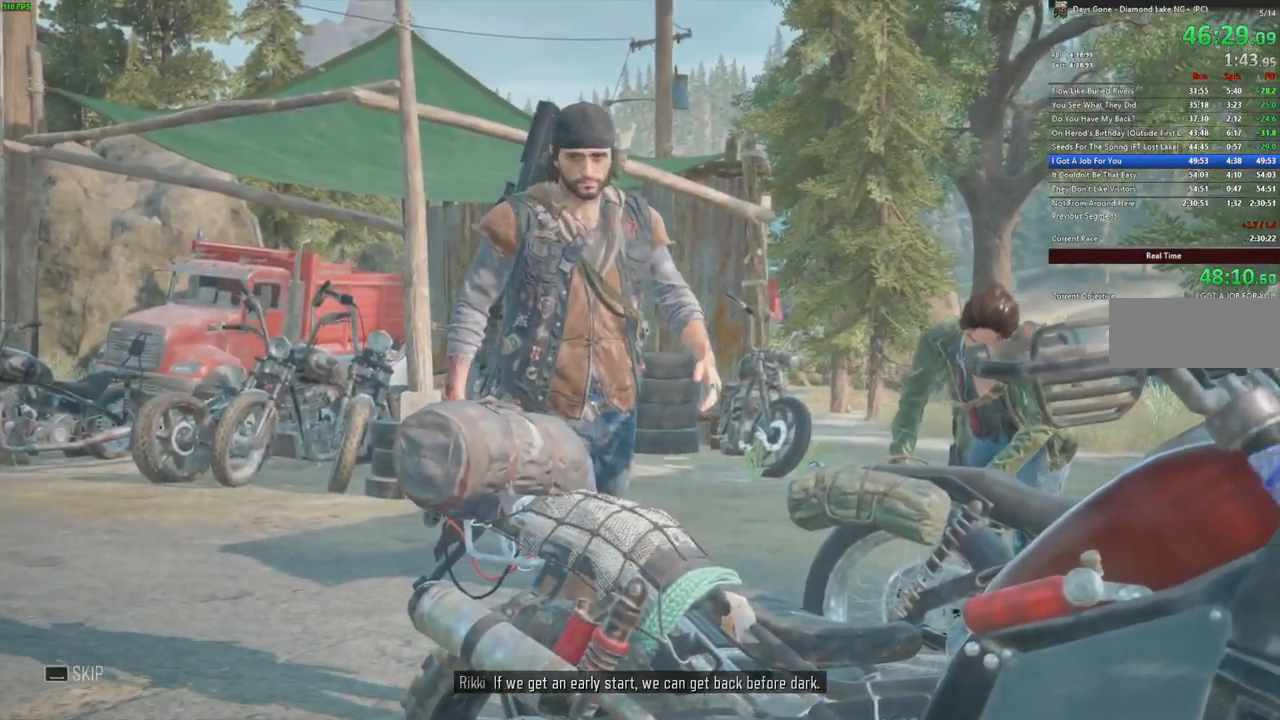
{"keys": ["space"], "mouse": [], "events": []}
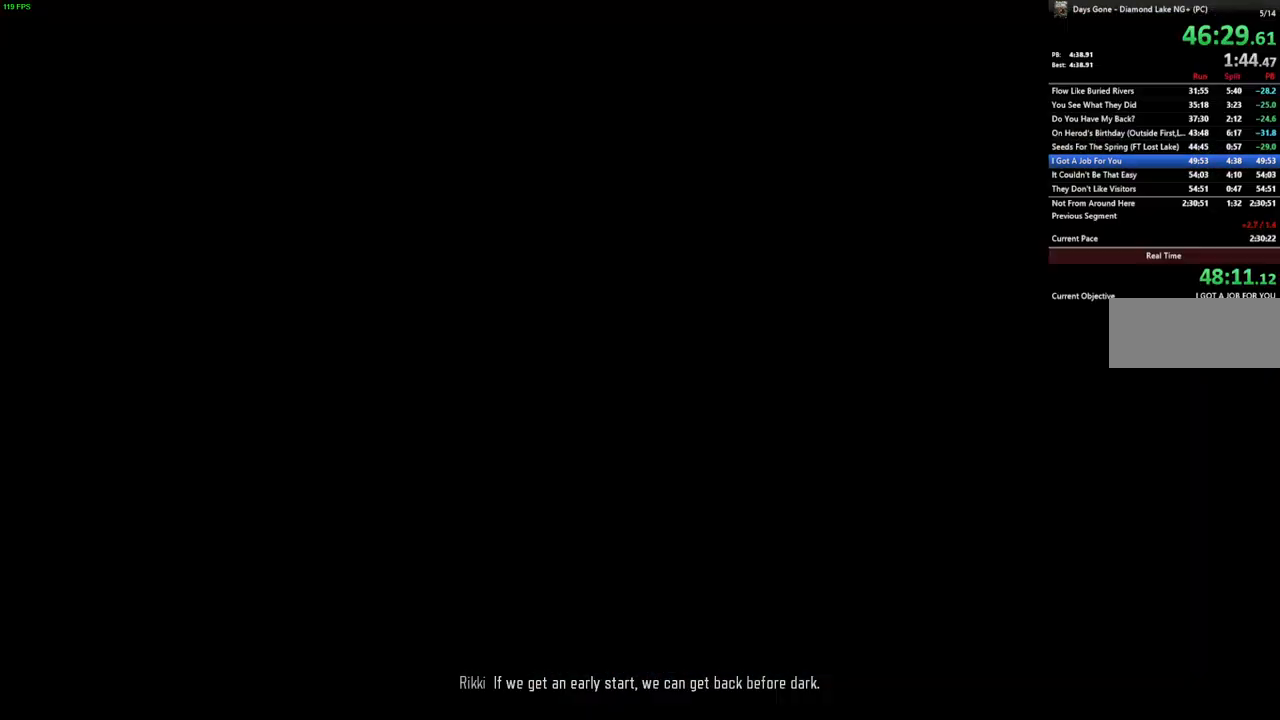
{"keys": [], "mouse": [], "events": [[350, "space", "up"]]}
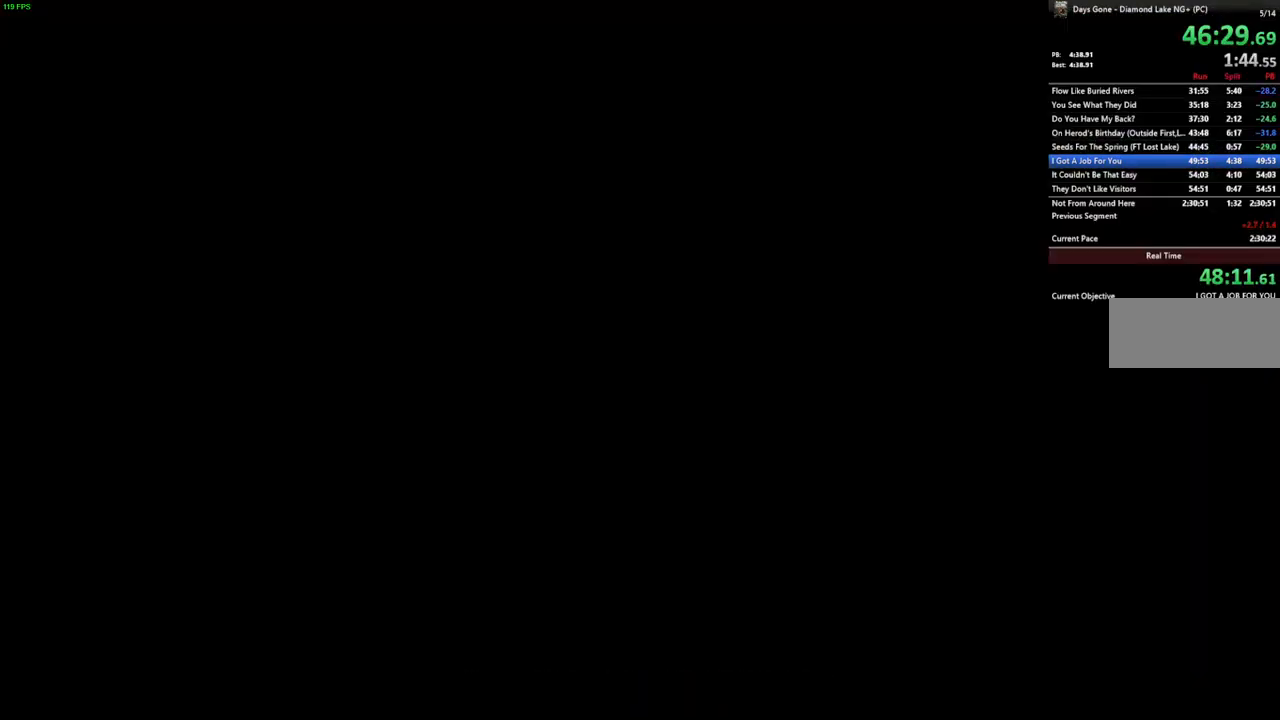
{"keys": [], "mouse": [], "events": []}
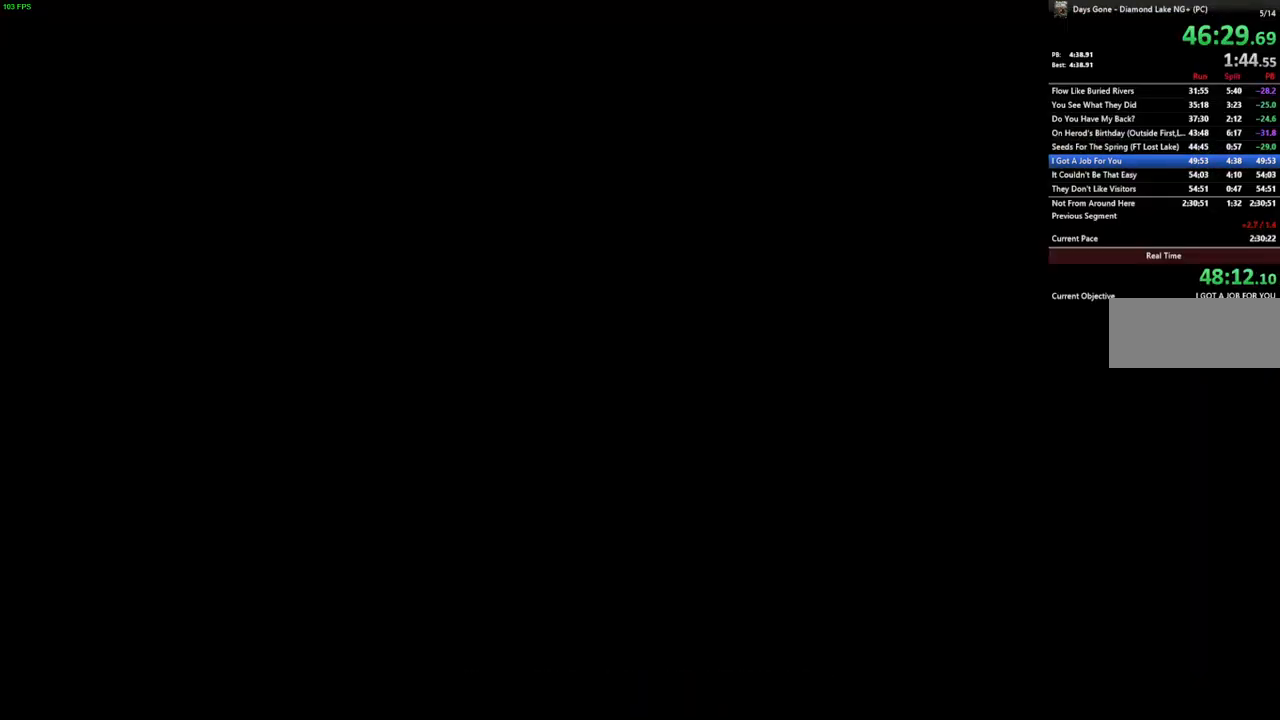
{"keys": [], "mouse": [], "events": []}
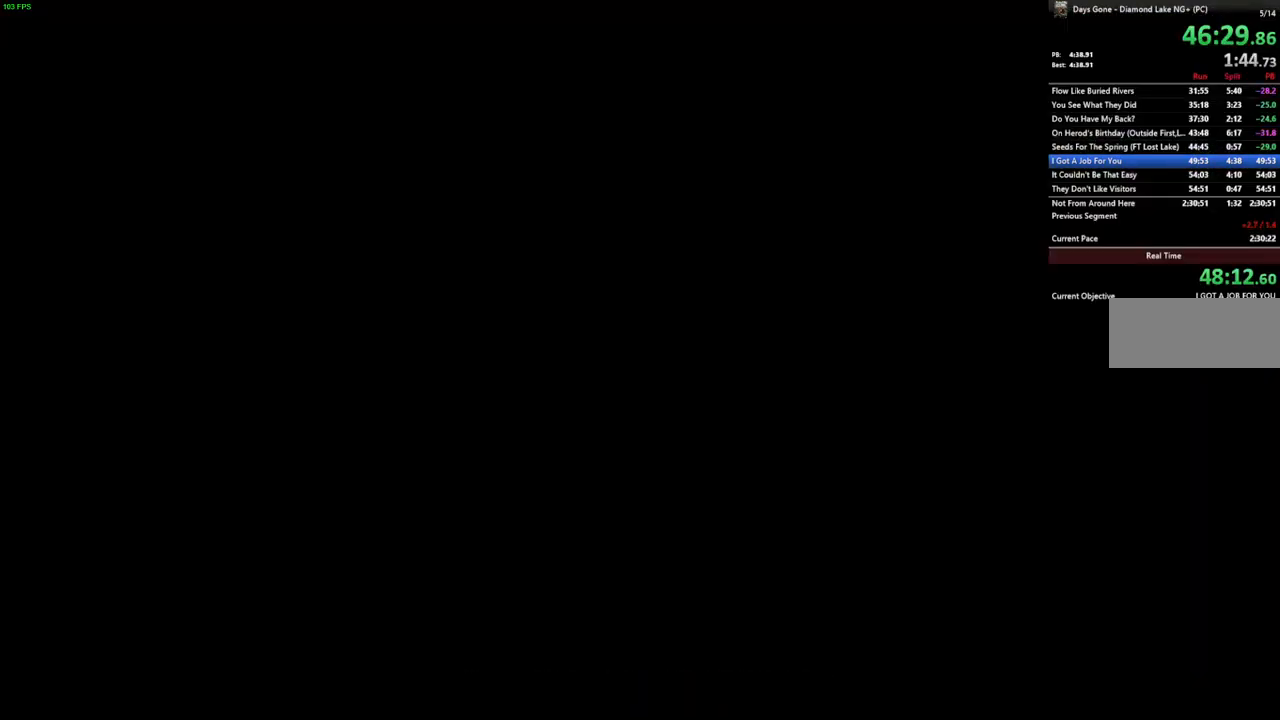
{"keys": ["w"], "mouse": [], "events": [[500, "w", "down"]]}
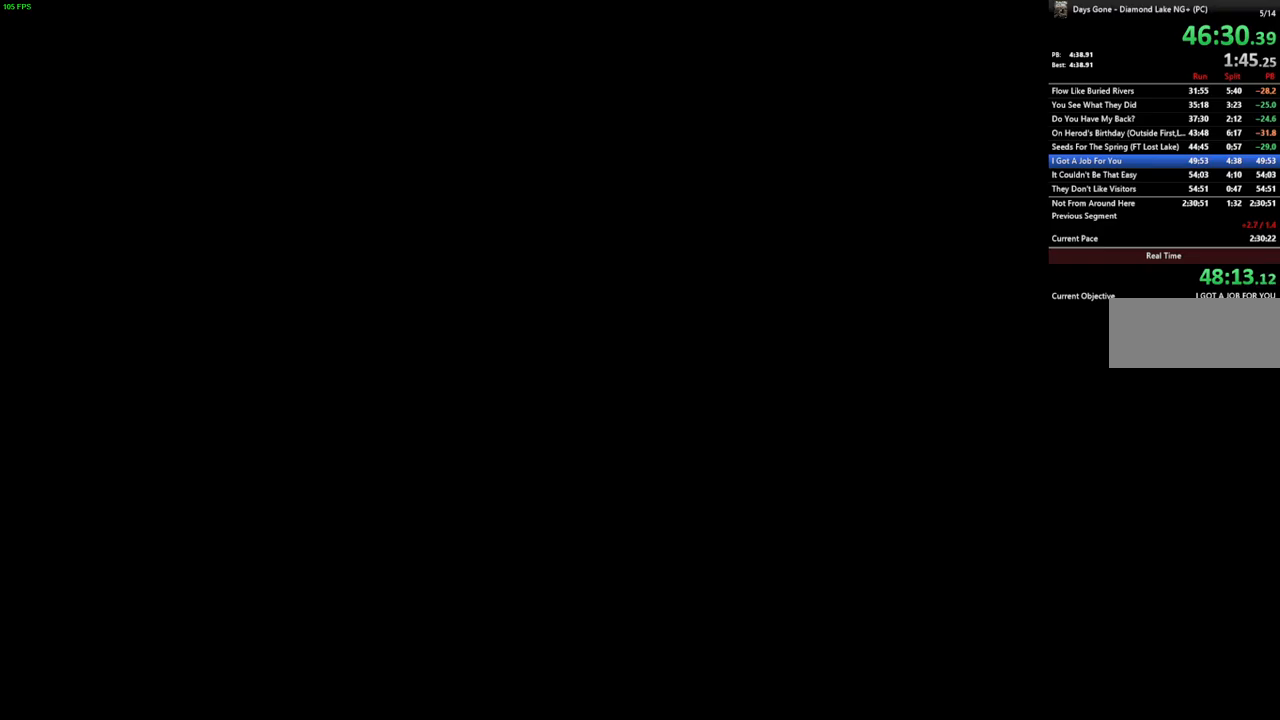
{"keys": ["w"], "mouse": [], "events": []}